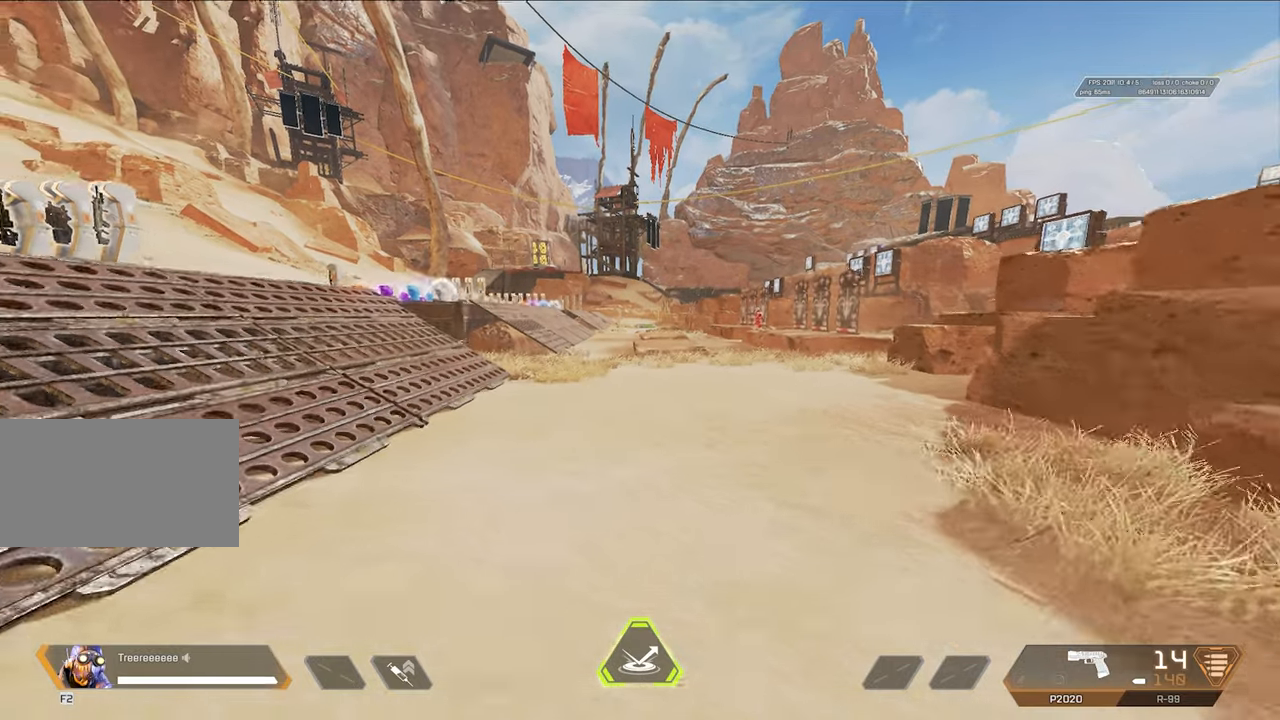
Gameplay with keyboard and mouse; each line is a JSON object with the keys and mouse buttons held at the frame after it. "events" lists presses ("down") and releases ("up") of "1", "2", "3", "4", "5", "a", "alt", "c", "caps_lock", "ctrl", "d", "e", "f", "g", "q", "r", "s", "shift", "space", "t", "tab", "v", "w", "x", "z", "mouse_mb4" and "mouse_mb5" between this image and that frame as [ms after this image, input, new state], when the widget could be followed in between. "mouse_mb4", "mouse_mb5" = the "mb4", "mb5" buttons of the "mouse" list. No other keys are recorded. Mouse movement is not recorded. Not read: mouse_wheel.
{"keys": ["w"], "mouse": [], "events": [[200, "mouse_mb4", "up"]]}
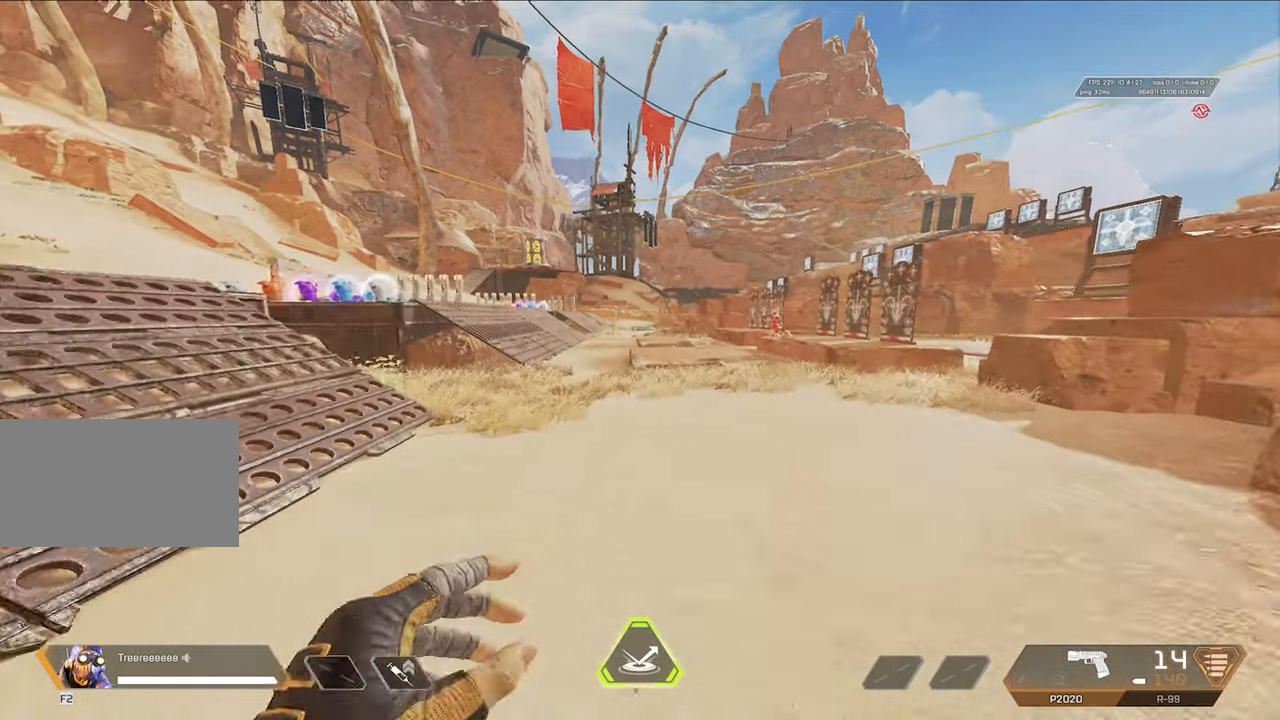
{"keys": ["w"], "mouse": ["mb4"], "events": [[500, "mouse_mb4", "down"]]}
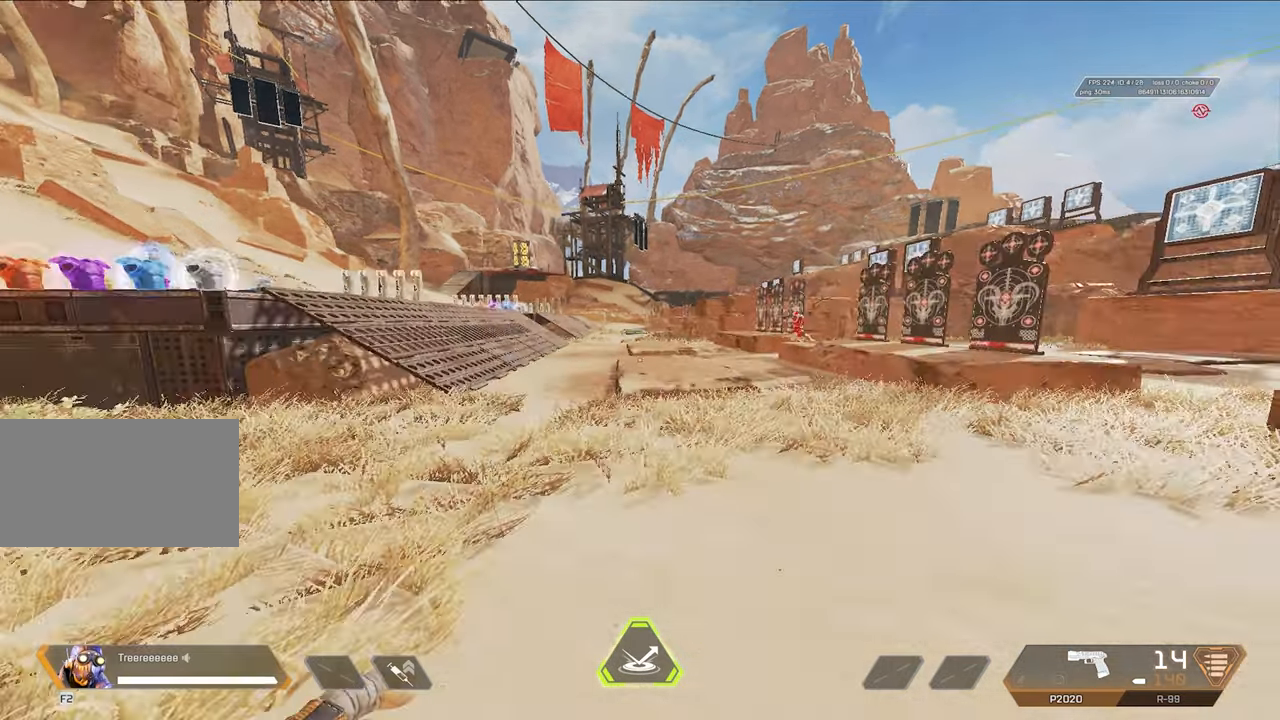
{"keys": [], "mouse": ["mb4"], "events": [[284, "w", "up"]]}
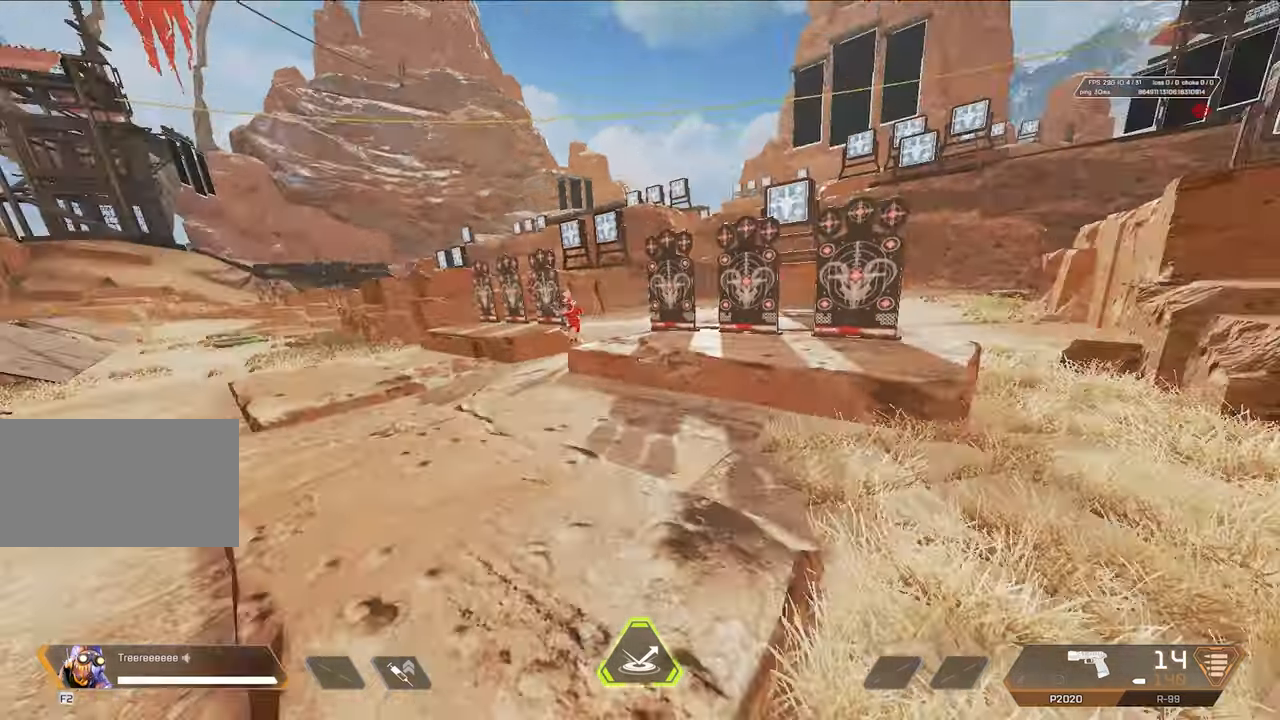
{"keys": [], "mouse": ["mb4"], "events": []}
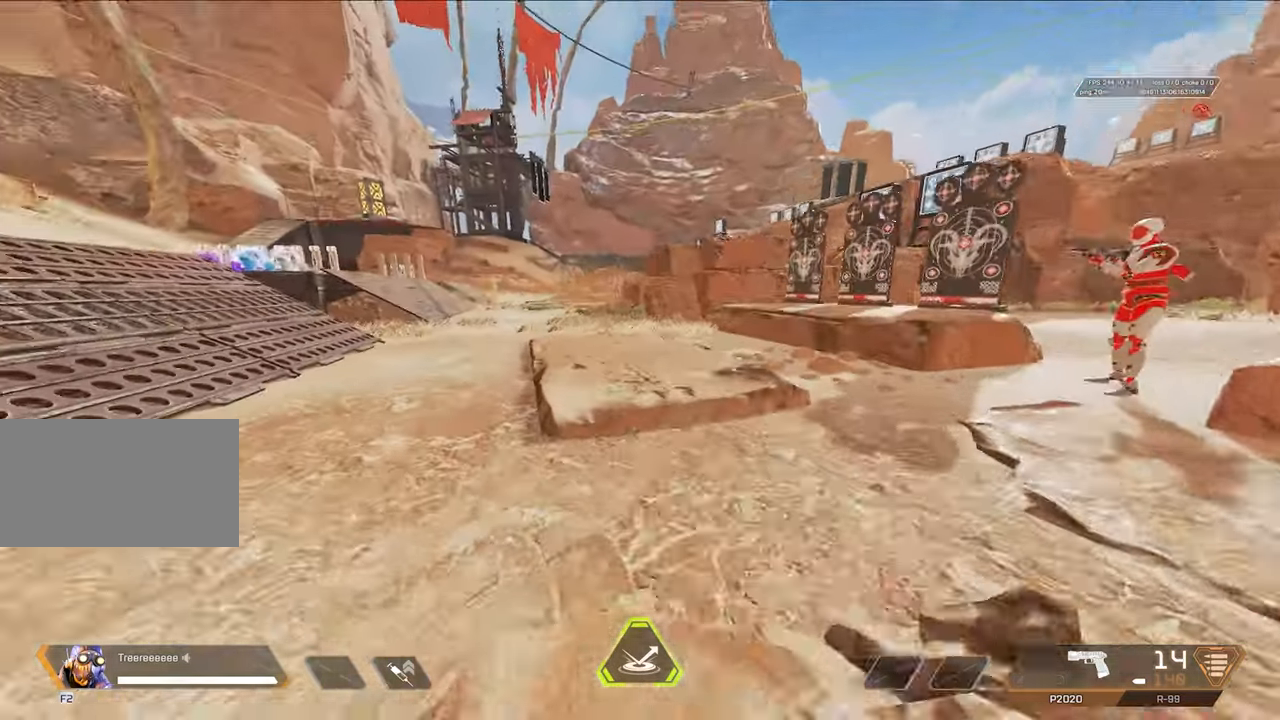
{"keys": [], "mouse": ["mb4"], "events": []}
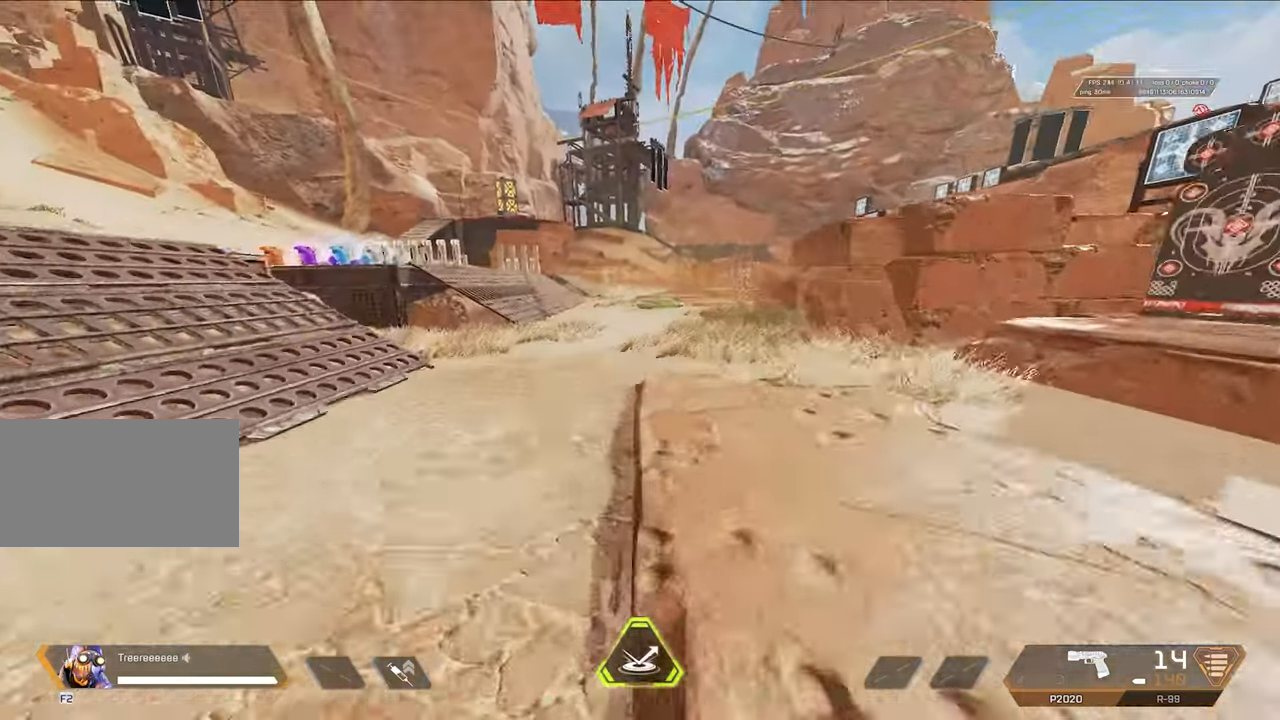
{"keys": [], "mouse": ["mb4"], "events": []}
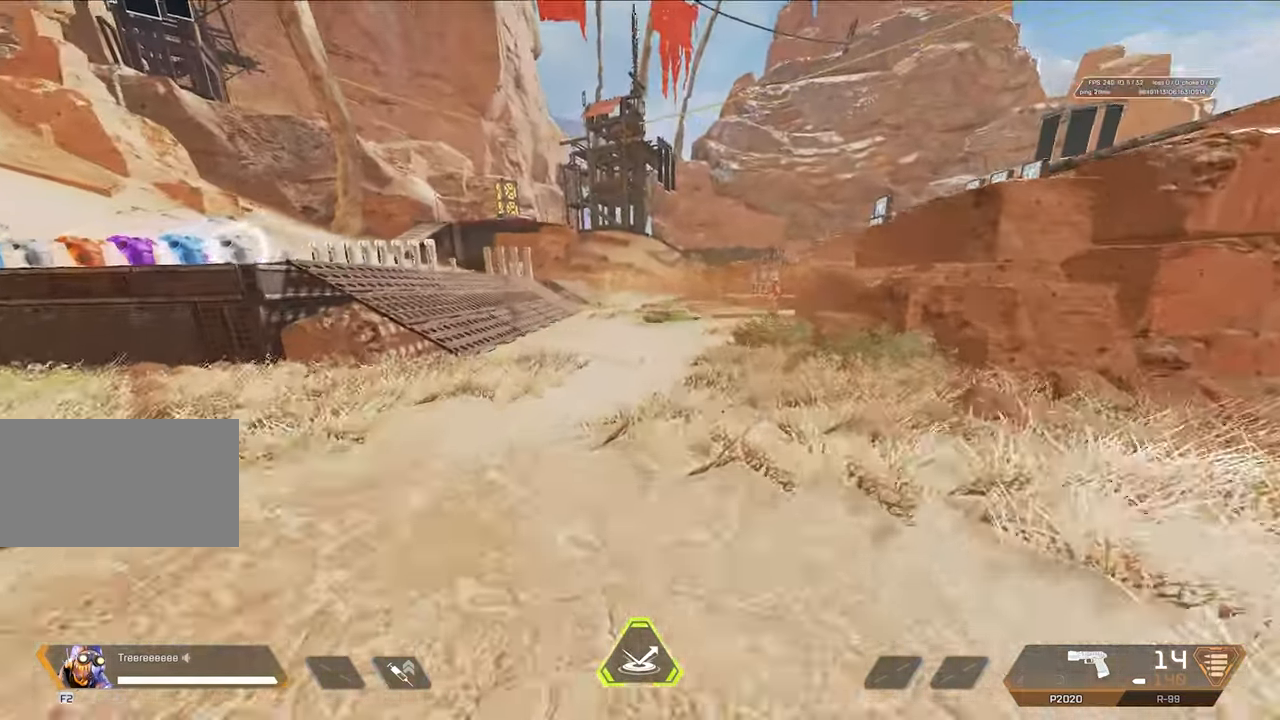
{"keys": [], "mouse": ["mb4"], "events": []}
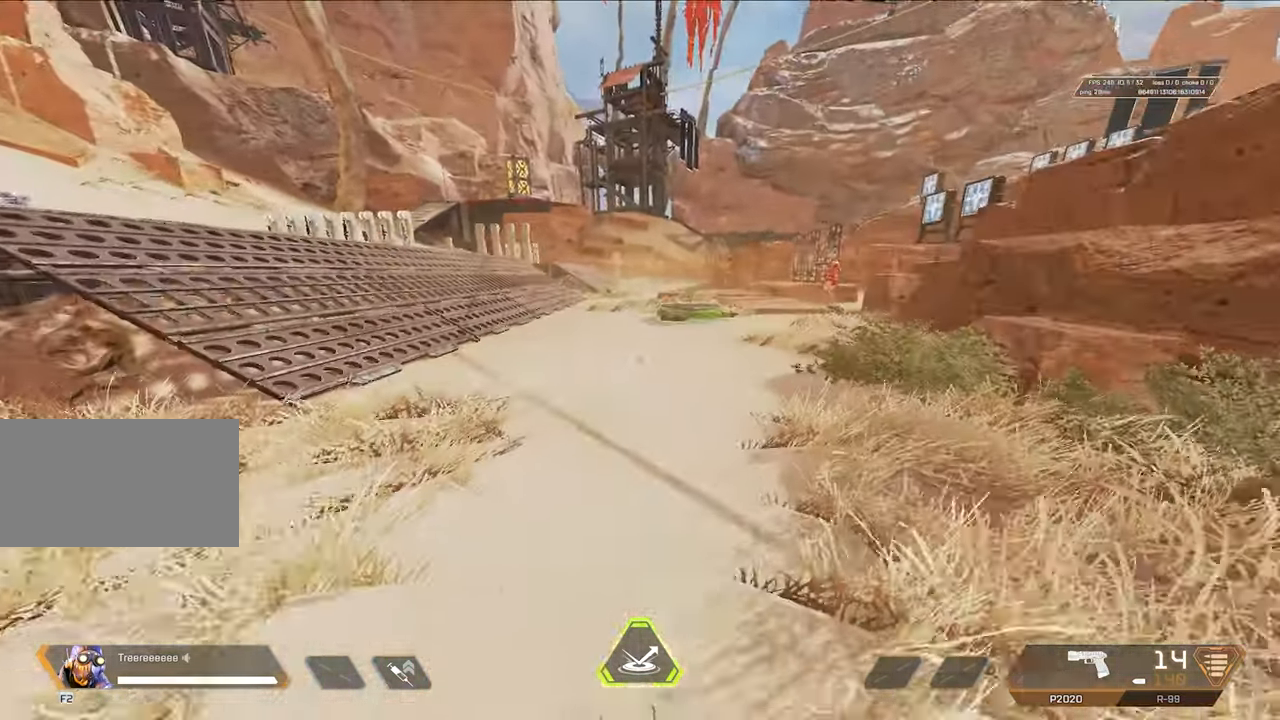
{"keys": [], "mouse": ["mb4"], "events": []}
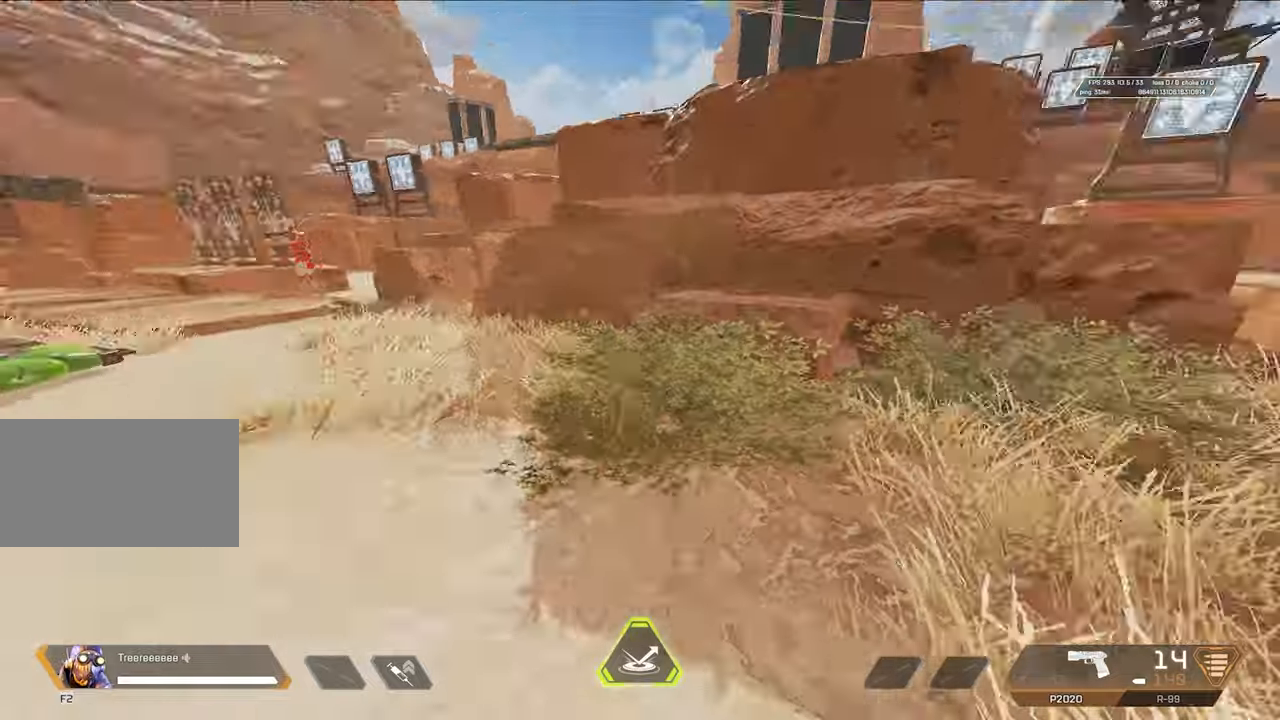
{"keys": [], "mouse": ["mb4"], "events": []}
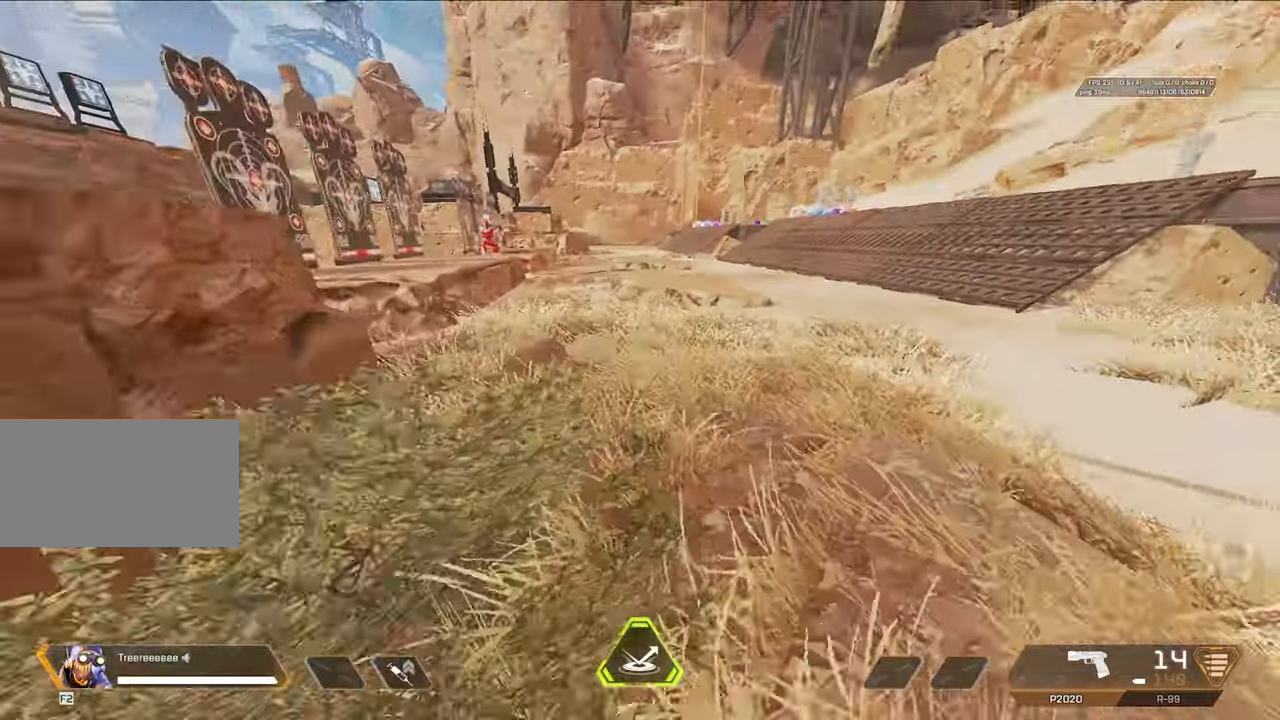
{"keys": [], "mouse": ["mb4"], "events": []}
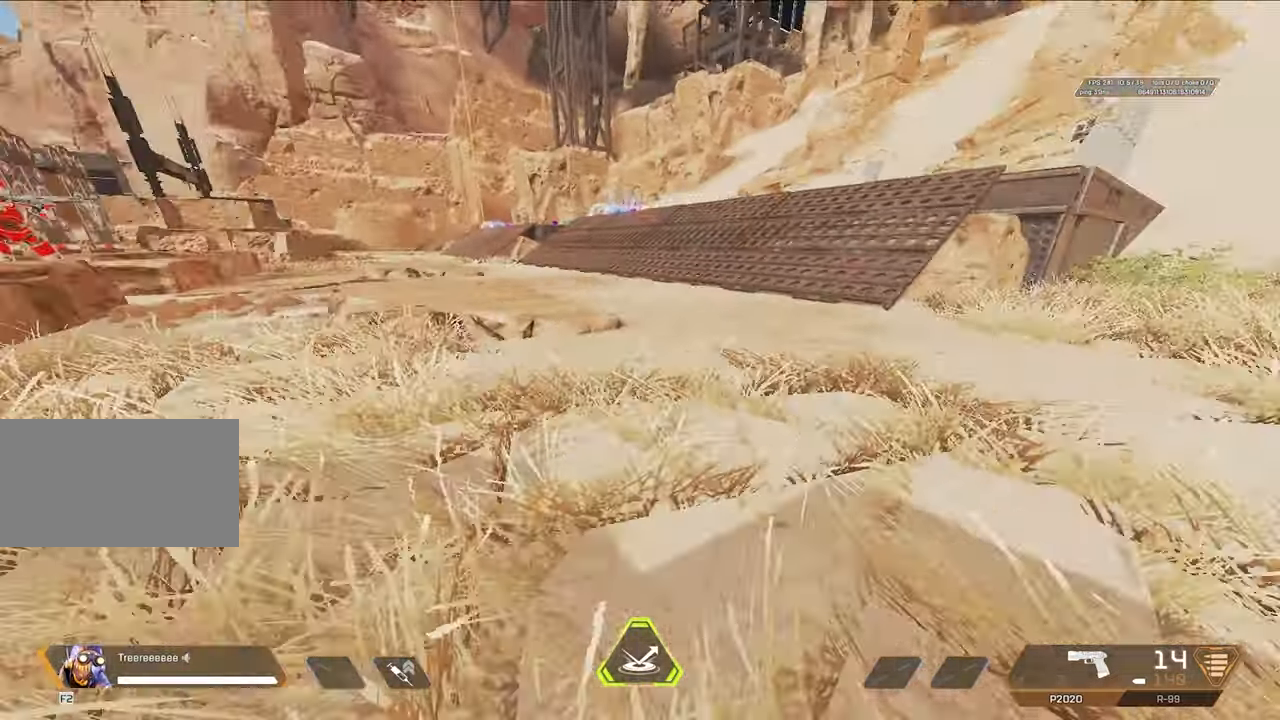
{"keys": [], "mouse": ["mb4"], "events": []}
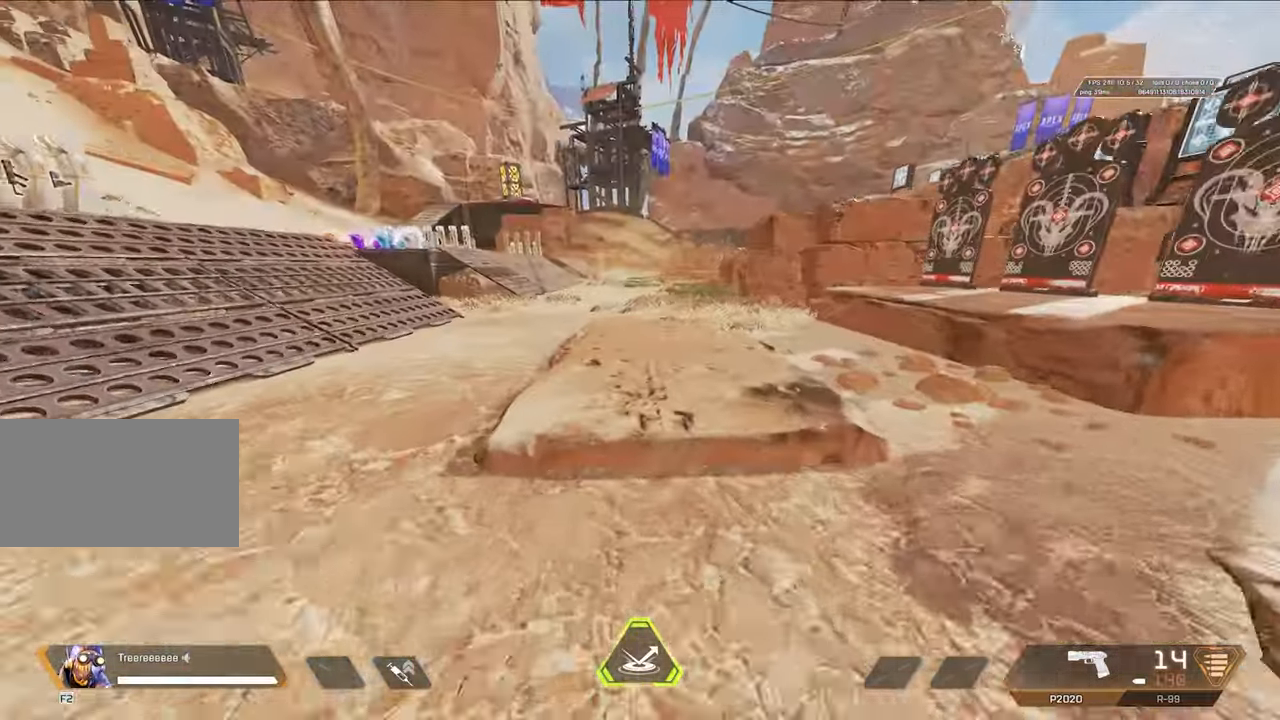
{"keys": [], "mouse": ["mb4"], "events": []}
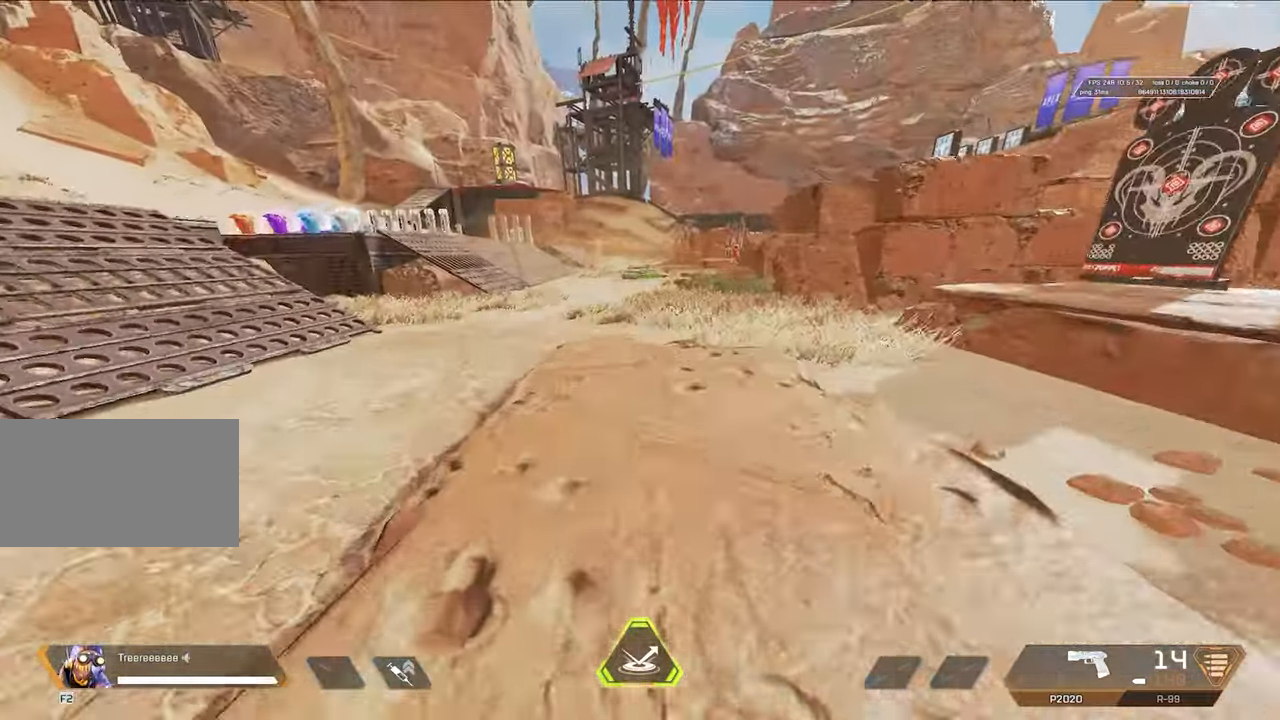
{"keys": [], "mouse": ["mb4"], "events": []}
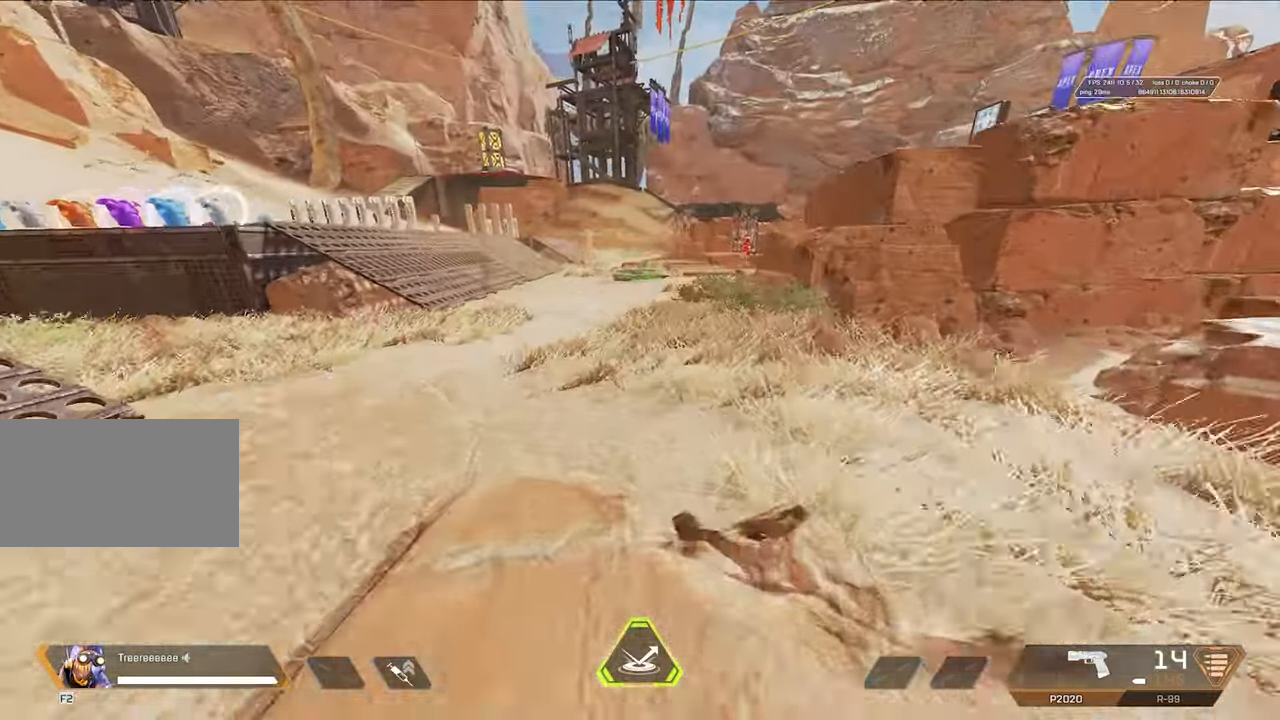
{"keys": [], "mouse": ["mb4"], "events": []}
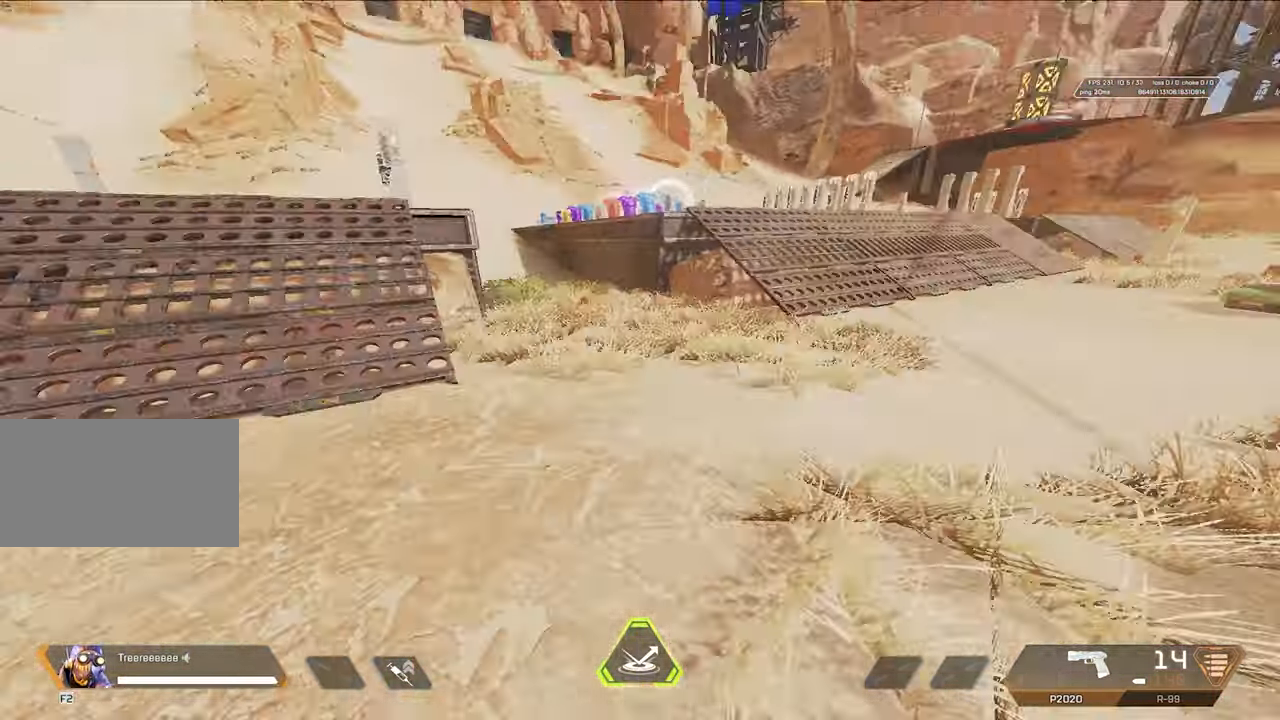
{"keys": ["s"], "mouse": [], "events": [[416, "mouse_mb4", "up"], [416, "s", "down"]]}
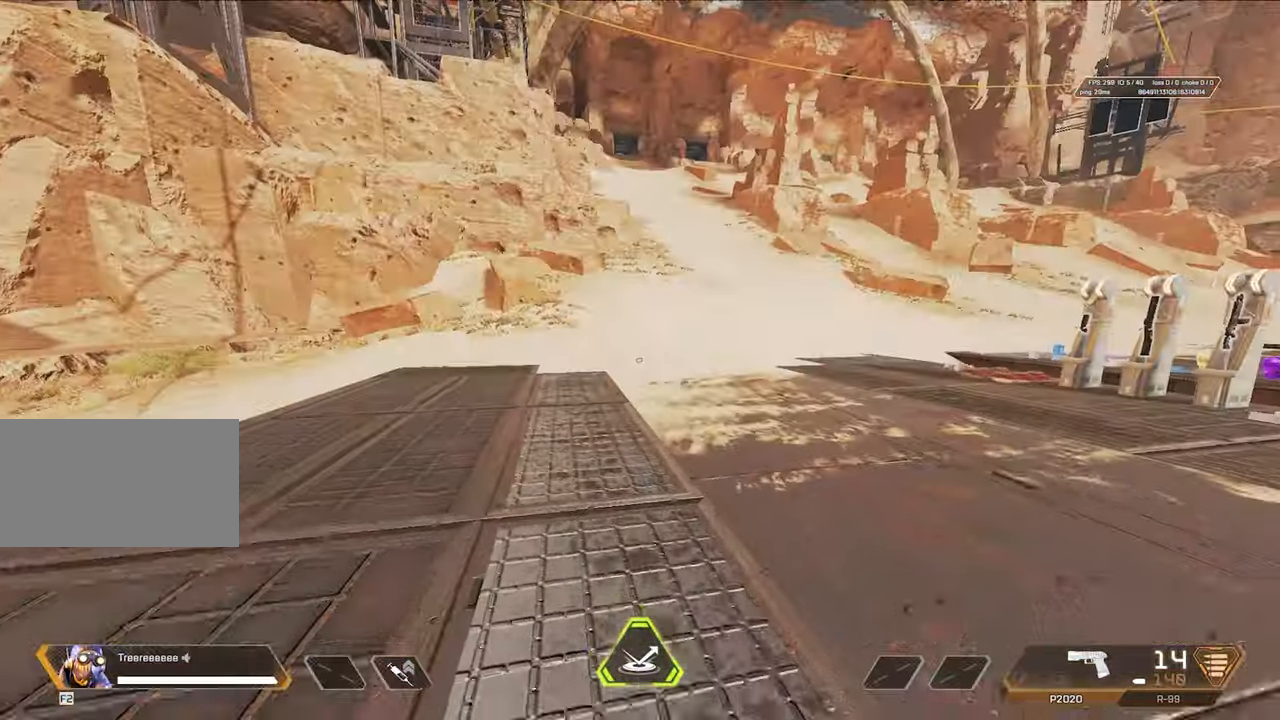
{"keys": ["s"], "mouse": [], "events": []}
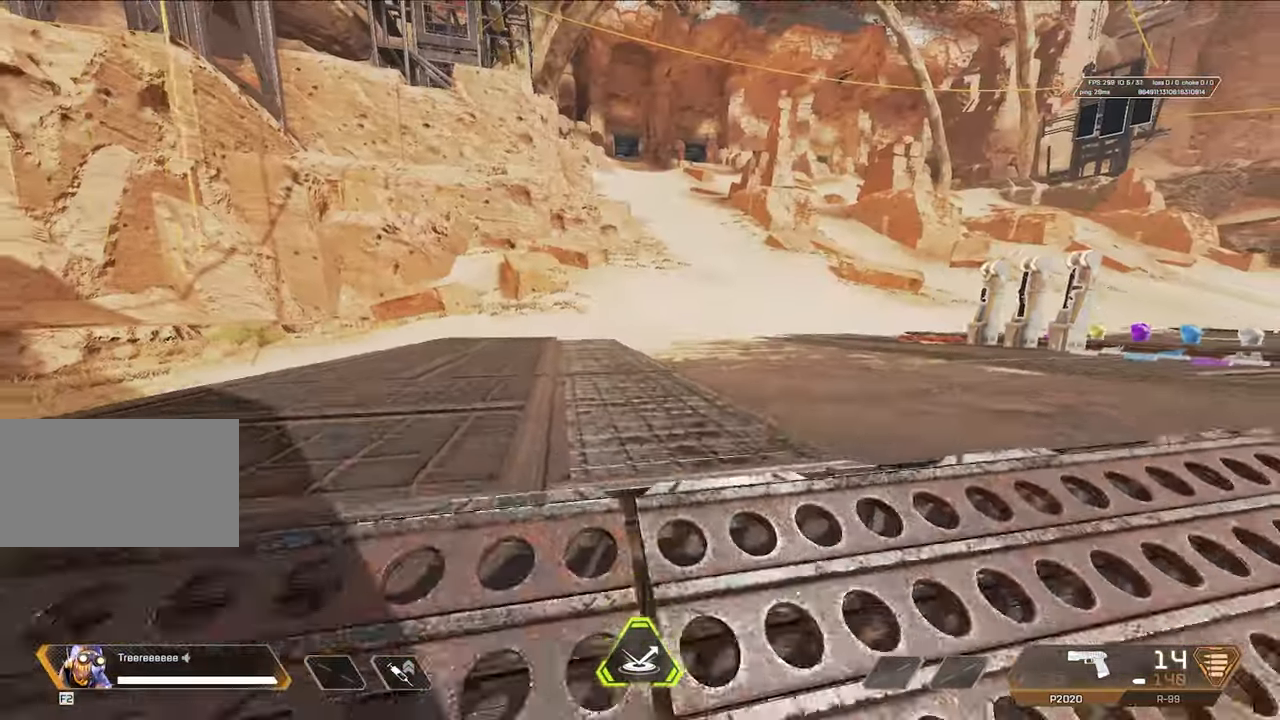
{"keys": ["w"], "mouse": [], "events": [[133, "s", "up"], [450, "w", "down"]]}
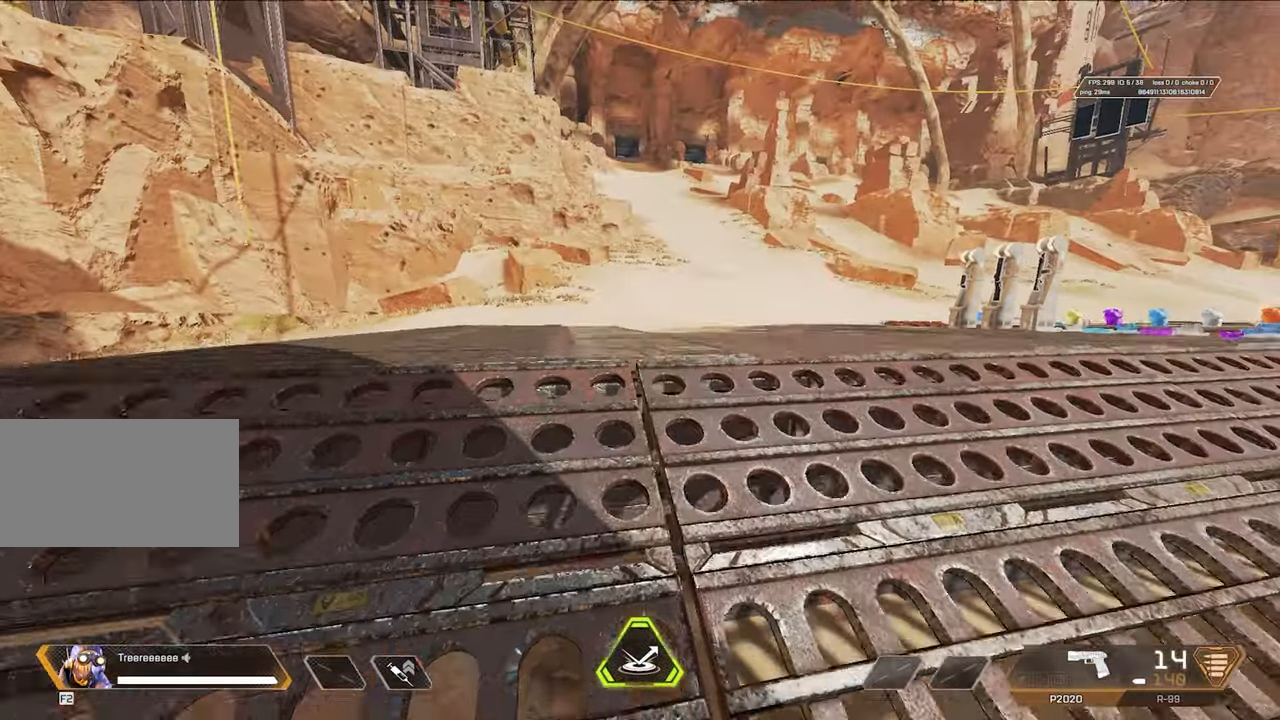
{"keys": ["w"], "mouse": [], "events": []}